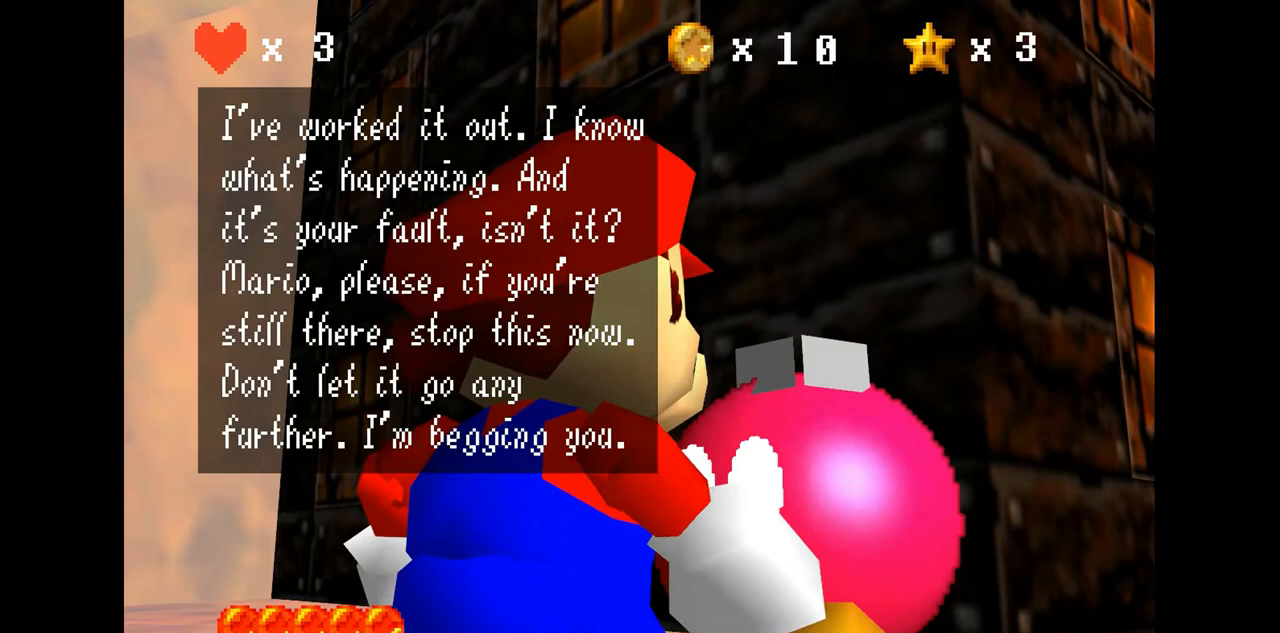
Gameplay with a controller (Nintendo layout); each line is a JSON object with the inputs held at the frame after it. "events" lists button and stick changes between this image and that frame as [ms after this image, input, new state], when the widget could be followed in between. Not read: L3 R3.
{"buttons": [], "left_stick": "center", "events": [[233, "A", "down"], [400, "A", "up"]]}
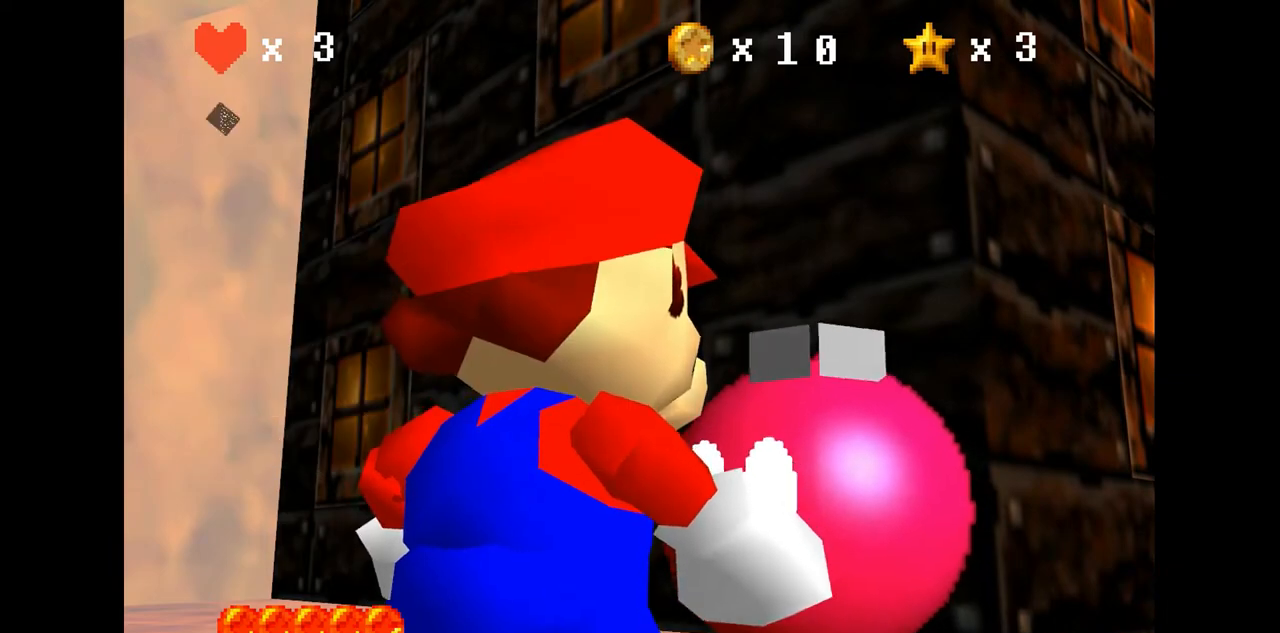
{"buttons": [], "left_stick": "center", "events": []}
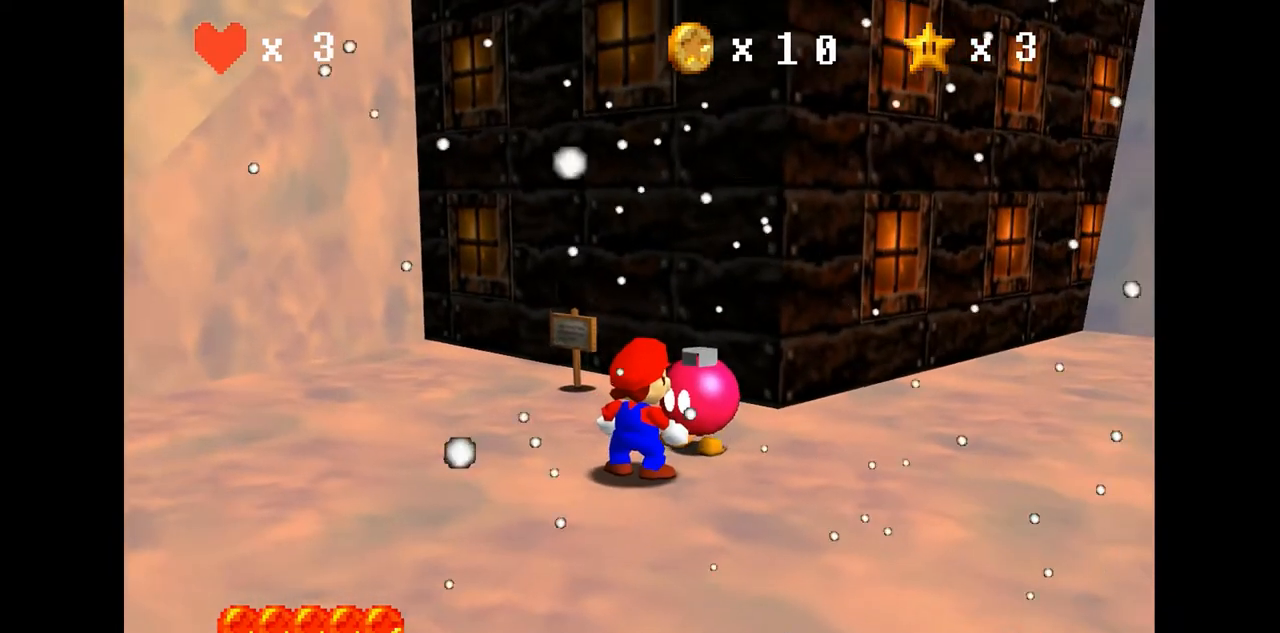
{"buttons": [], "left_stick": "up-left", "events": [[300, "left_stick", "left"], [367, "left_stick", "up-left"]]}
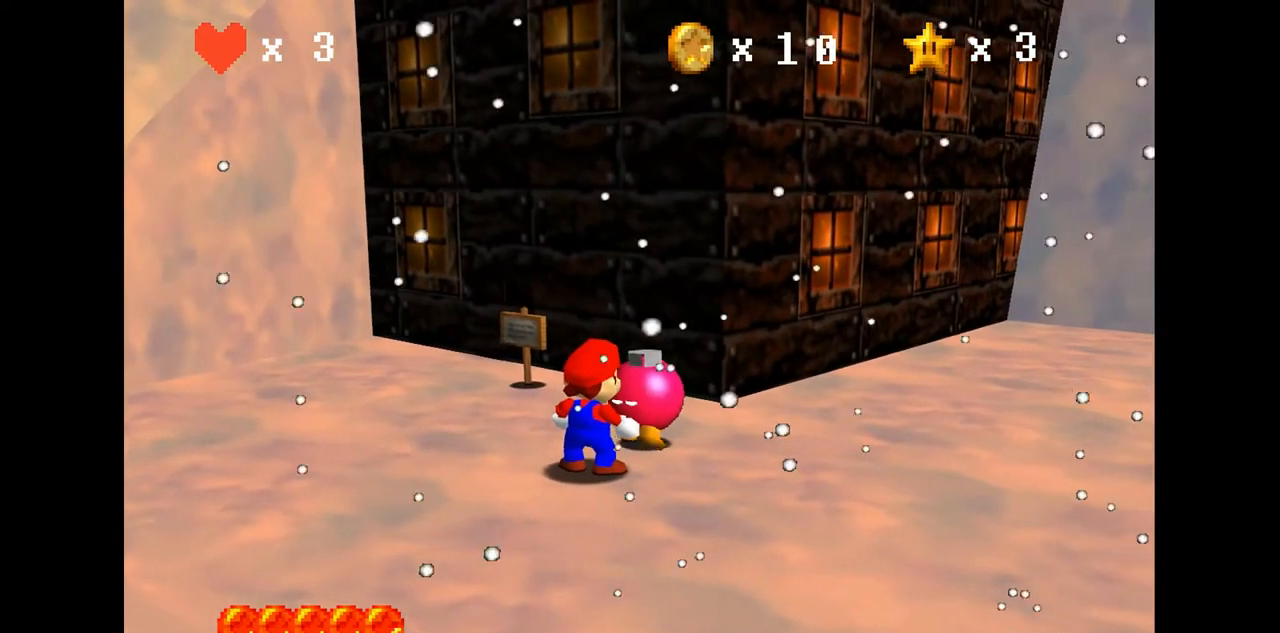
{"buttons": [], "left_stick": "up-left", "events": []}
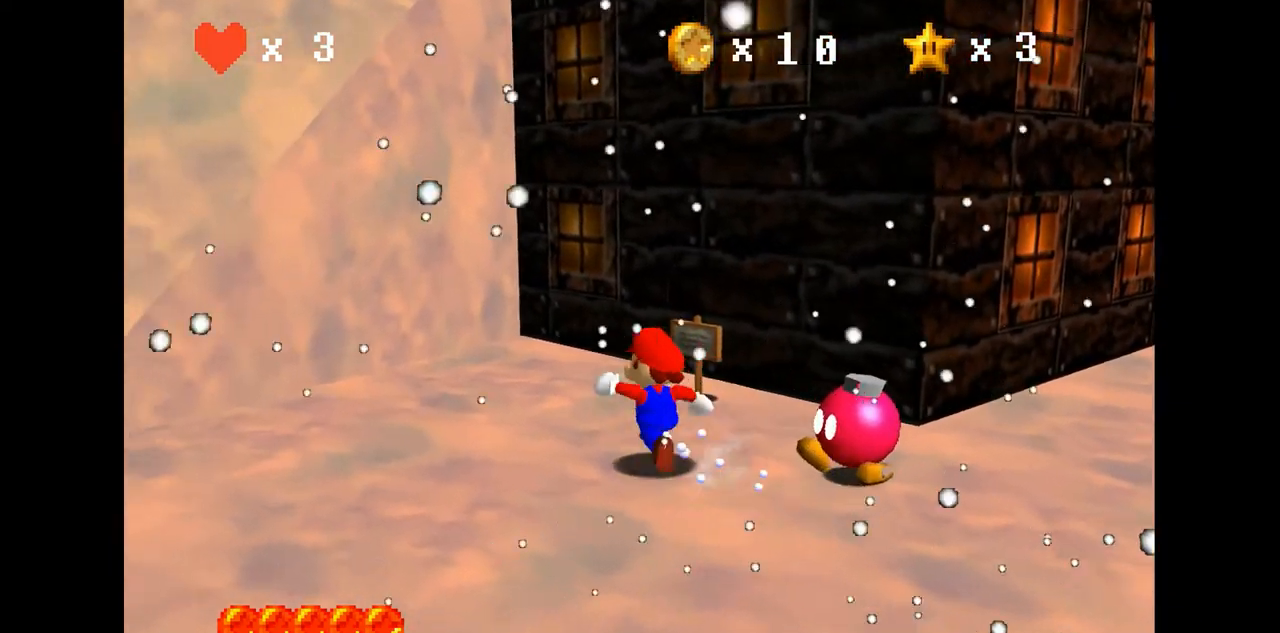
{"buttons": [], "left_stick": "up", "events": [[267, "left_stick", "up"]]}
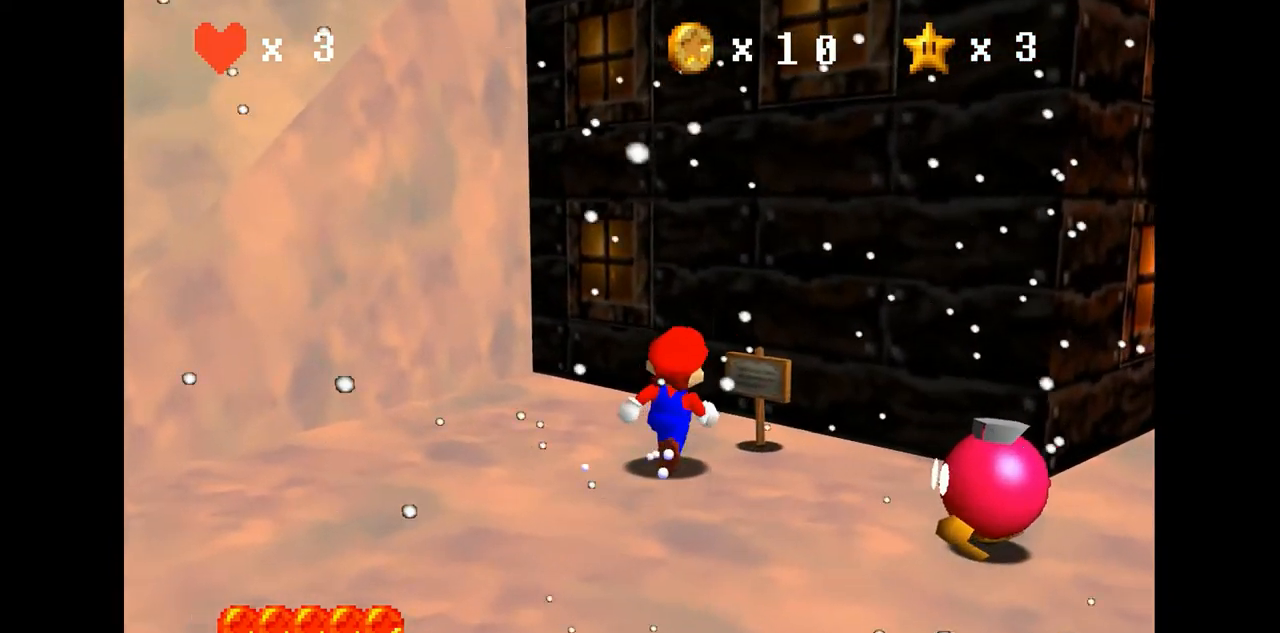
{"buttons": [], "left_stick": "center", "events": [[67, "left_stick", "center"], [100, "C_LEFT", "down"], [200, "C_LEFT", "up"]]}
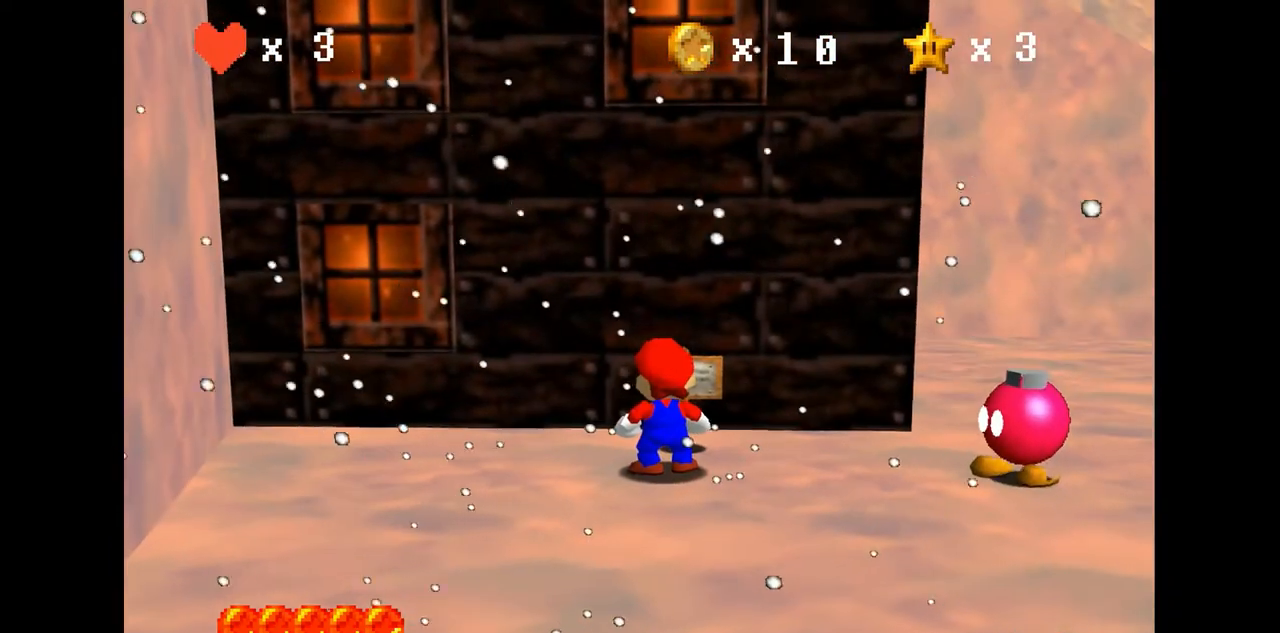
{"buttons": [], "left_stick": "center", "events": [[67, "A", "down"], [167, "A", "up"]]}
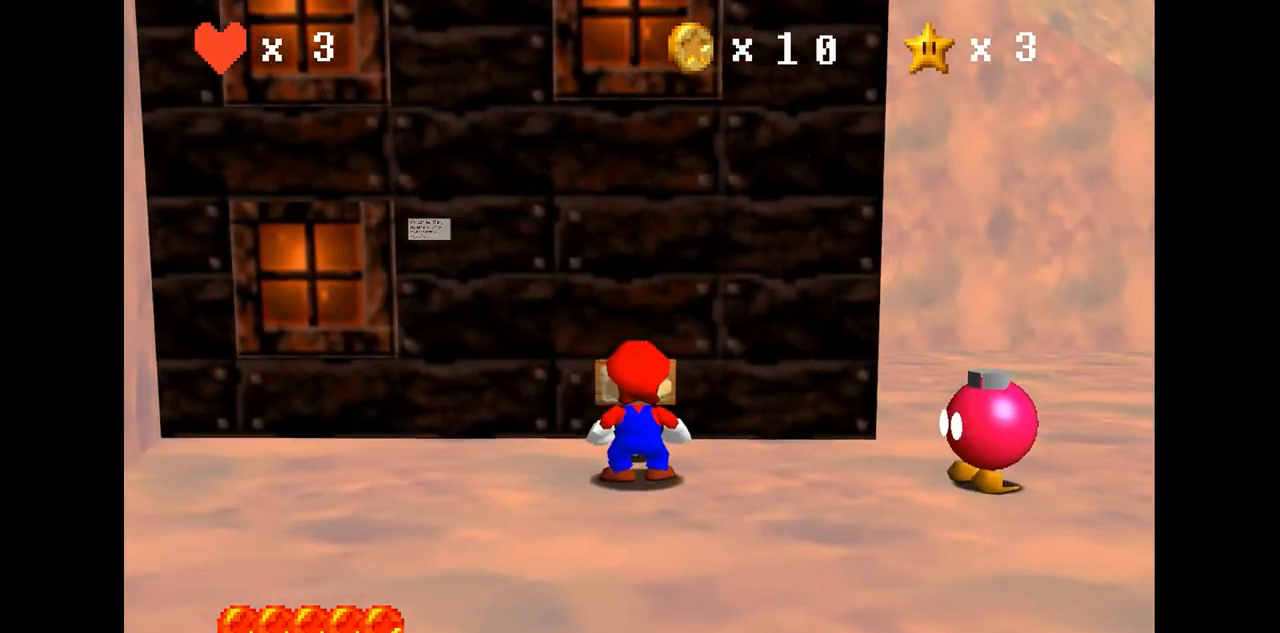
{"buttons": [], "left_stick": "center", "events": []}
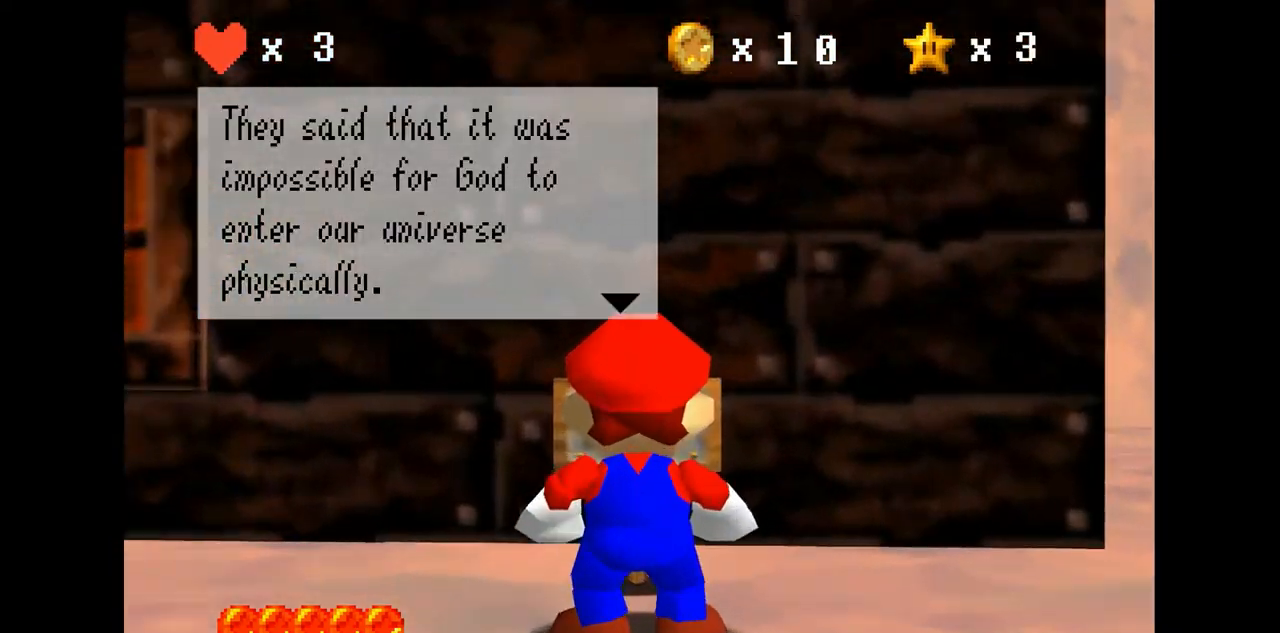
{"buttons": [], "left_stick": "center", "events": []}
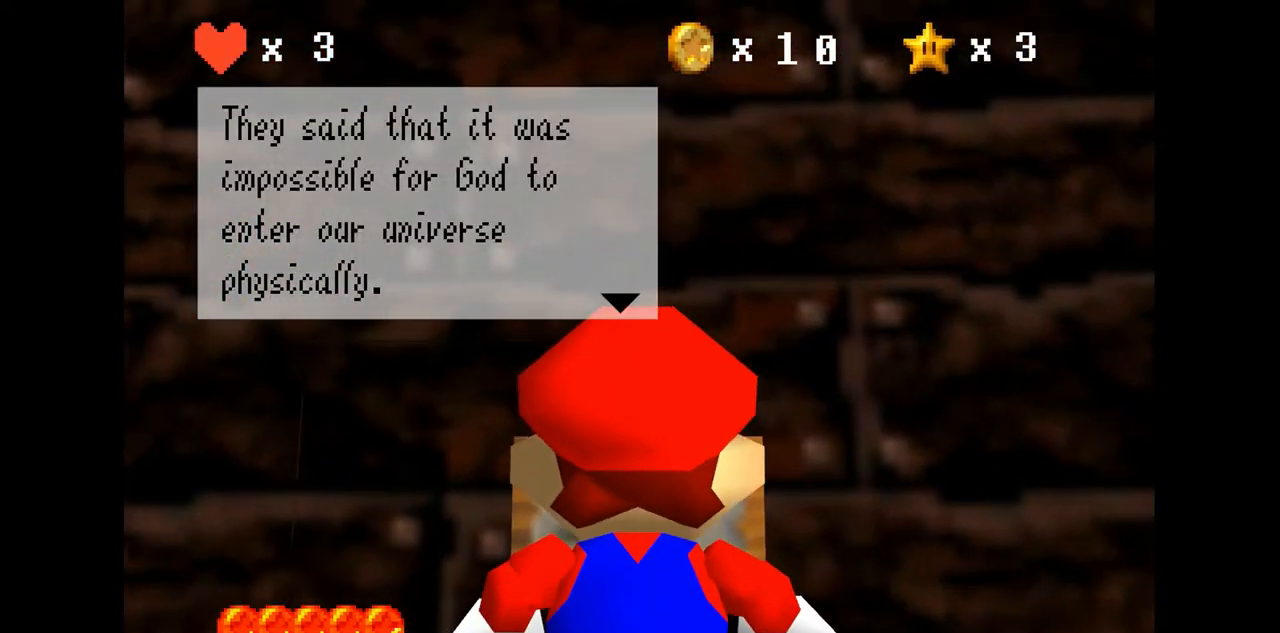
{"buttons": [], "left_stick": "center", "events": []}
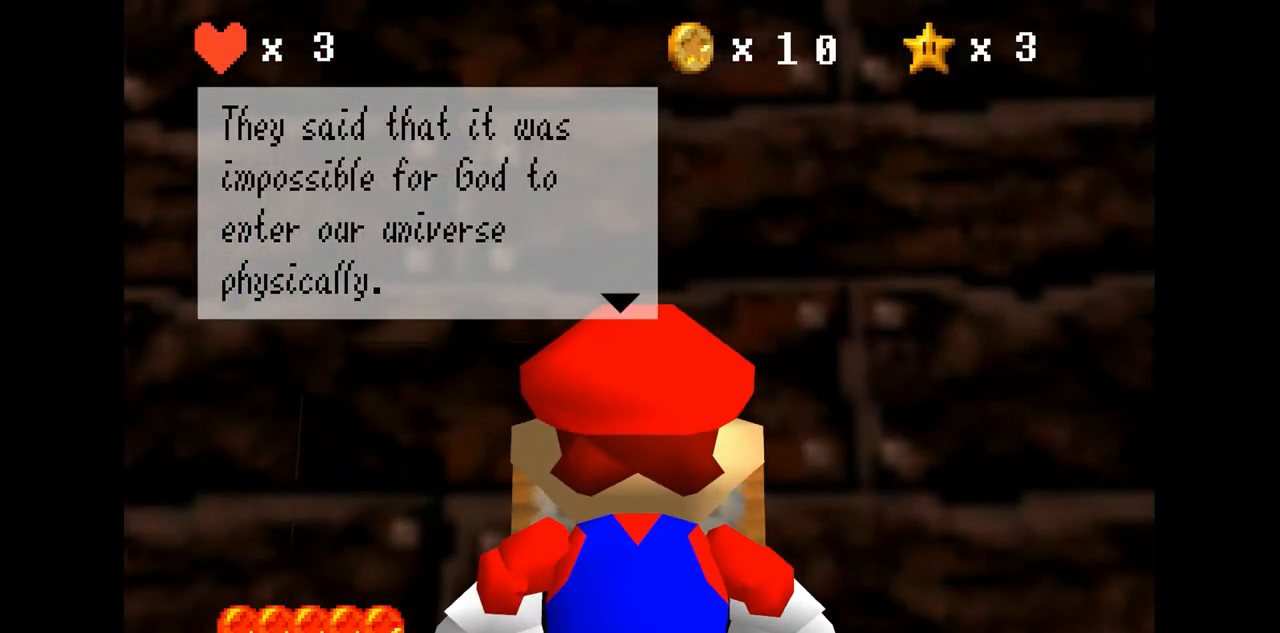
{"buttons": [], "left_stick": "center", "events": []}
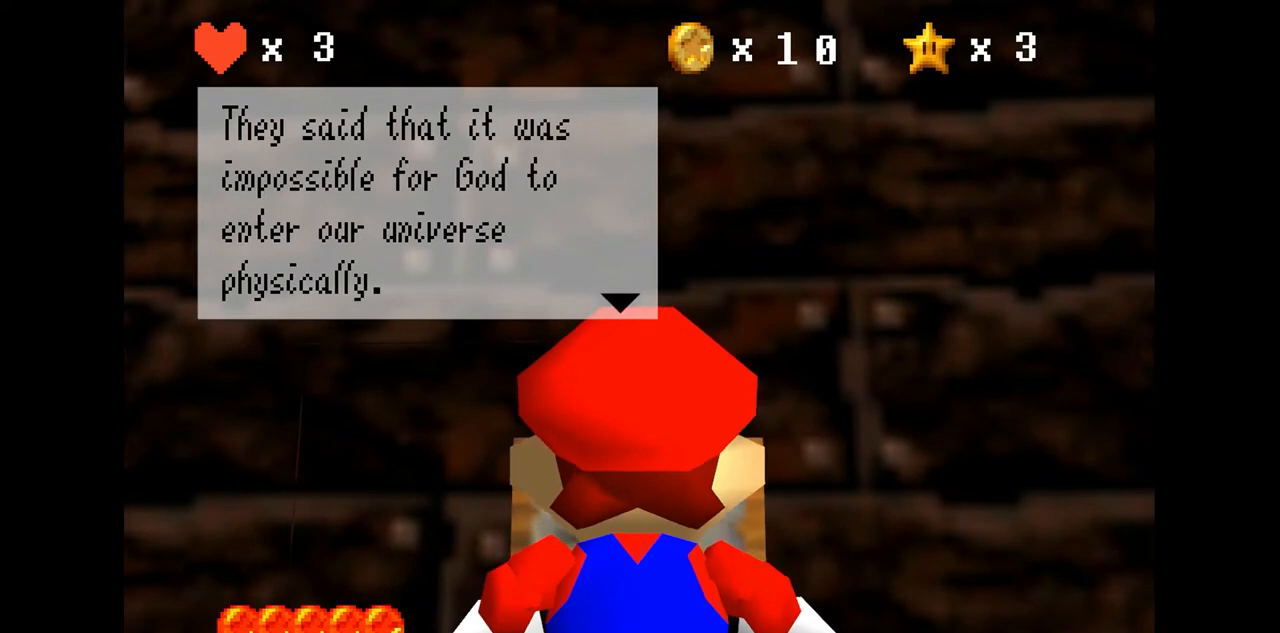
{"buttons": [], "left_stick": "center", "events": [[300, "A", "down"], [467, "A", "up"]]}
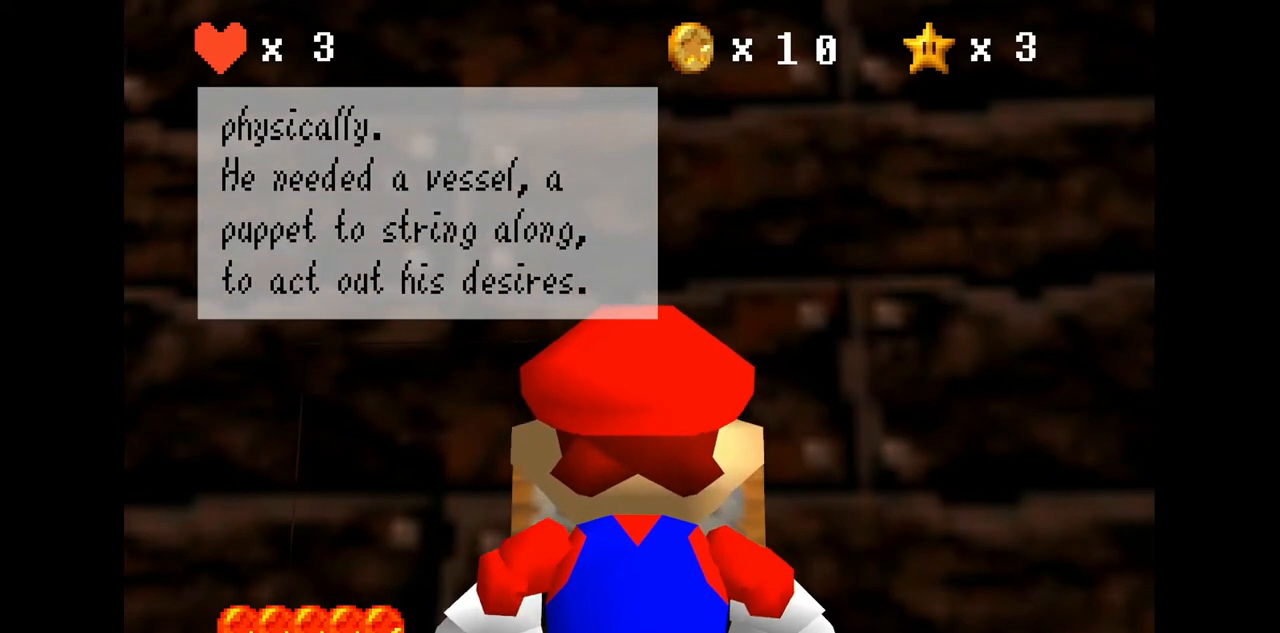
{"buttons": [], "left_stick": "center", "events": []}
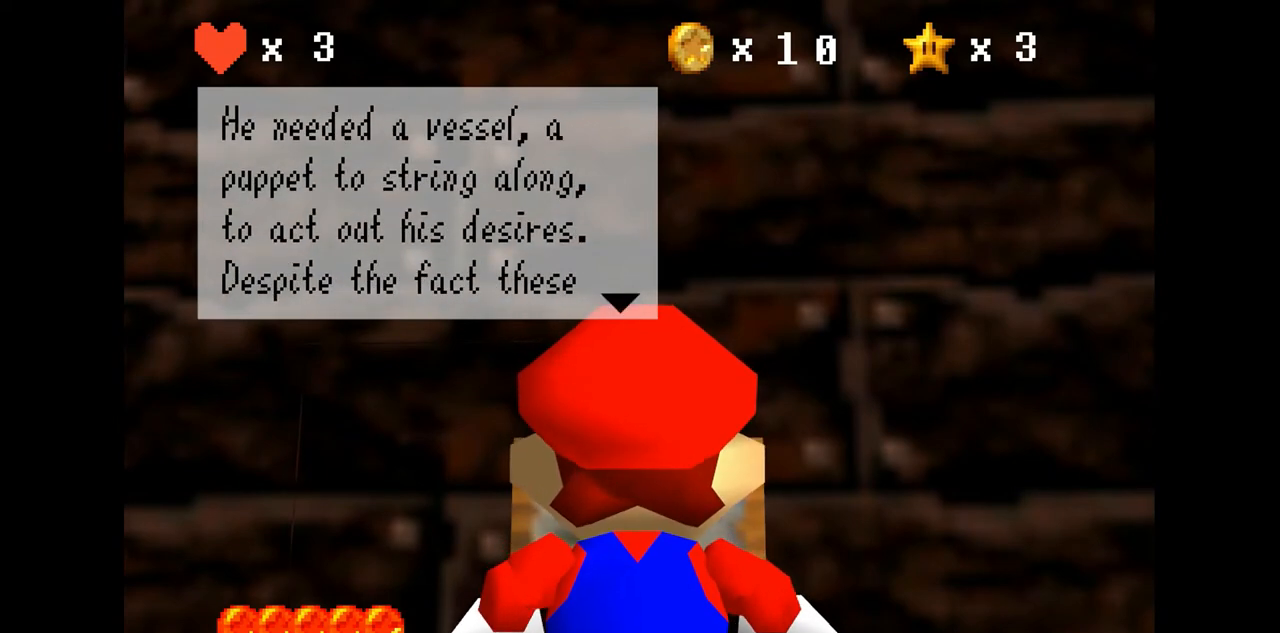
{"buttons": [], "left_stick": "center", "events": []}
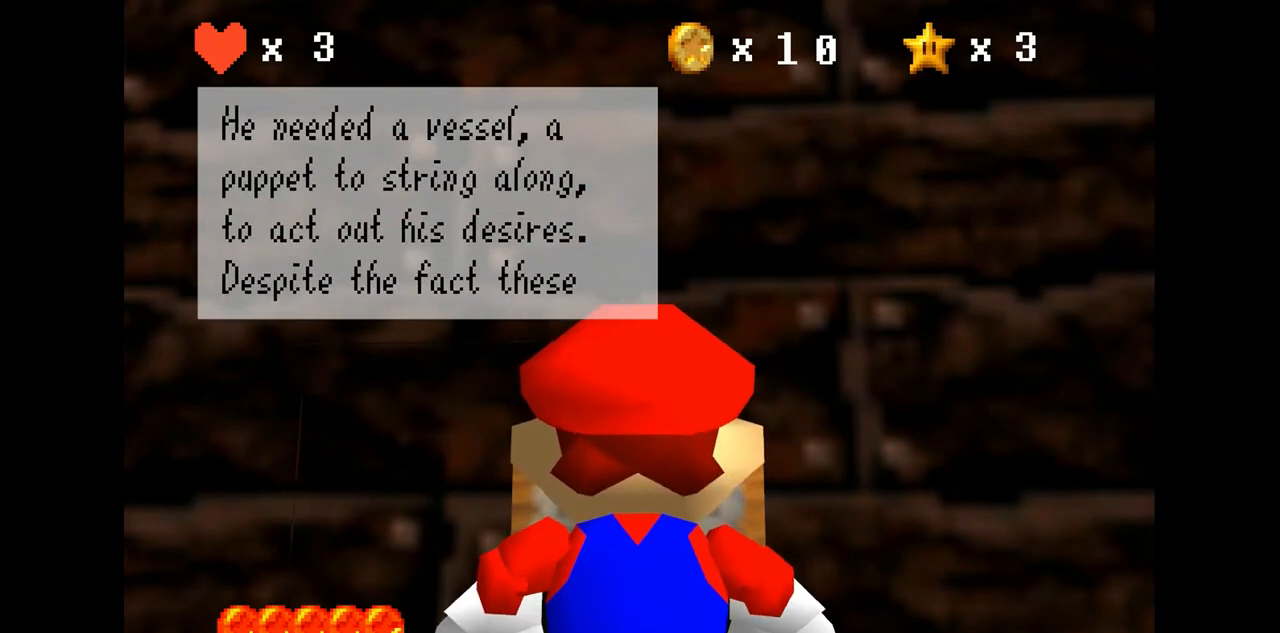
{"buttons": [], "left_stick": "center", "events": []}
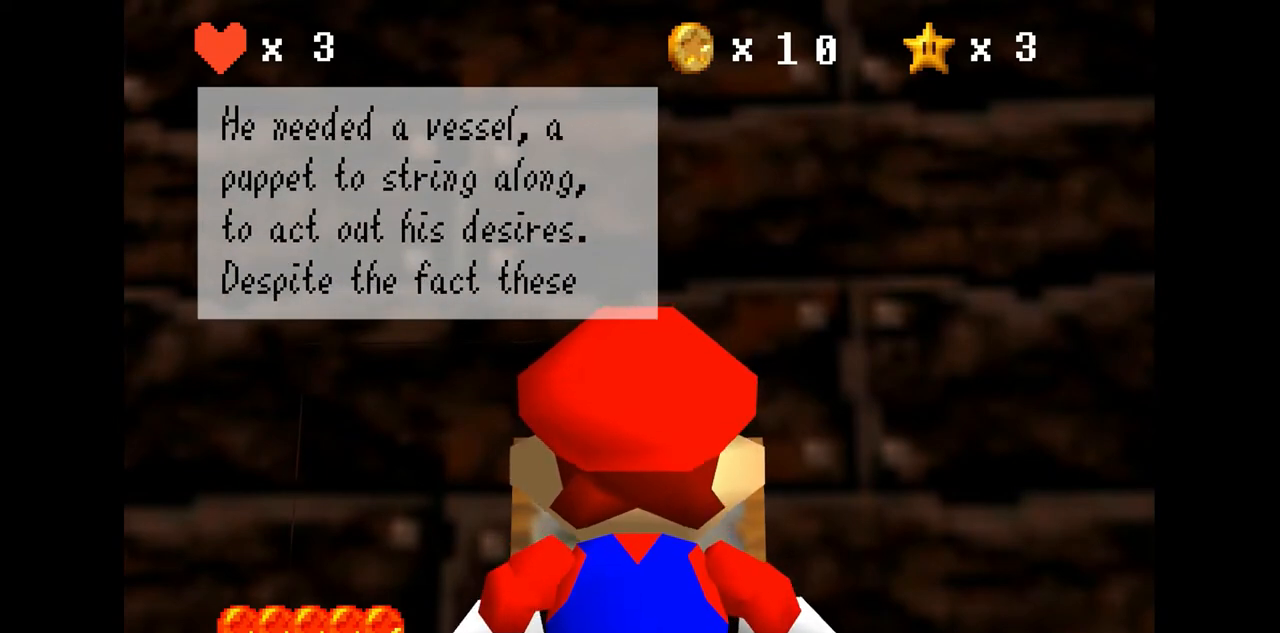
{"buttons": [], "left_stick": "center", "events": []}
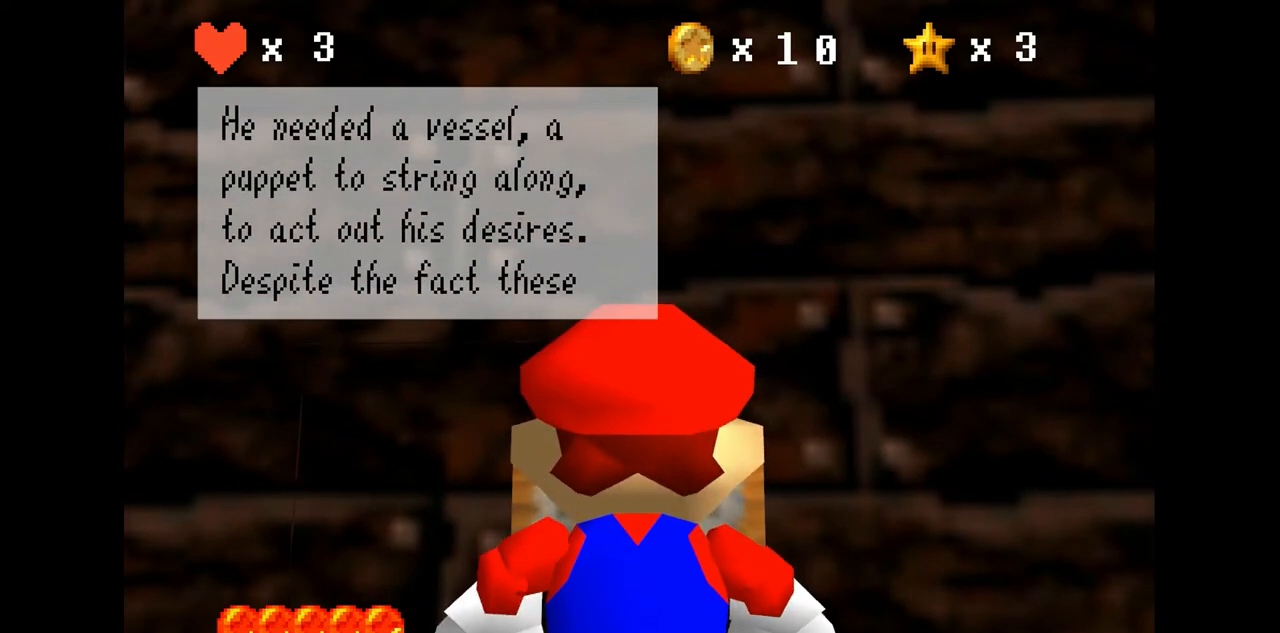
{"buttons": [], "left_stick": "center", "events": []}
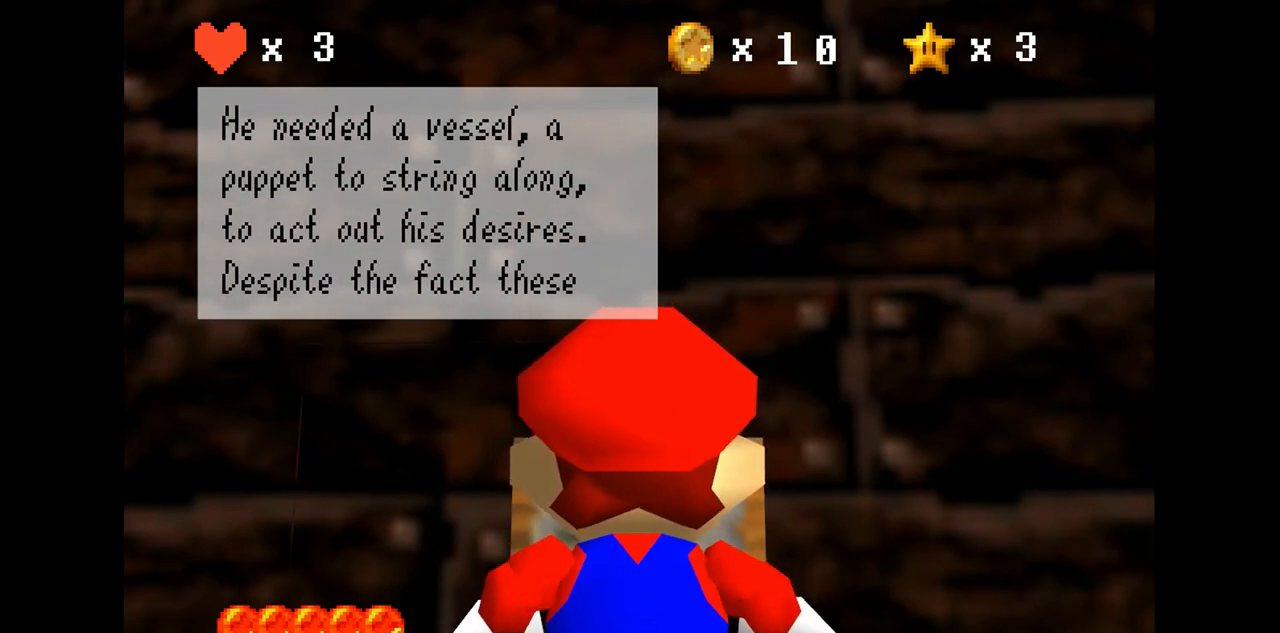
{"buttons": [], "left_stick": "center", "events": [[33, "A", "down"], [200, "A", "up"]]}
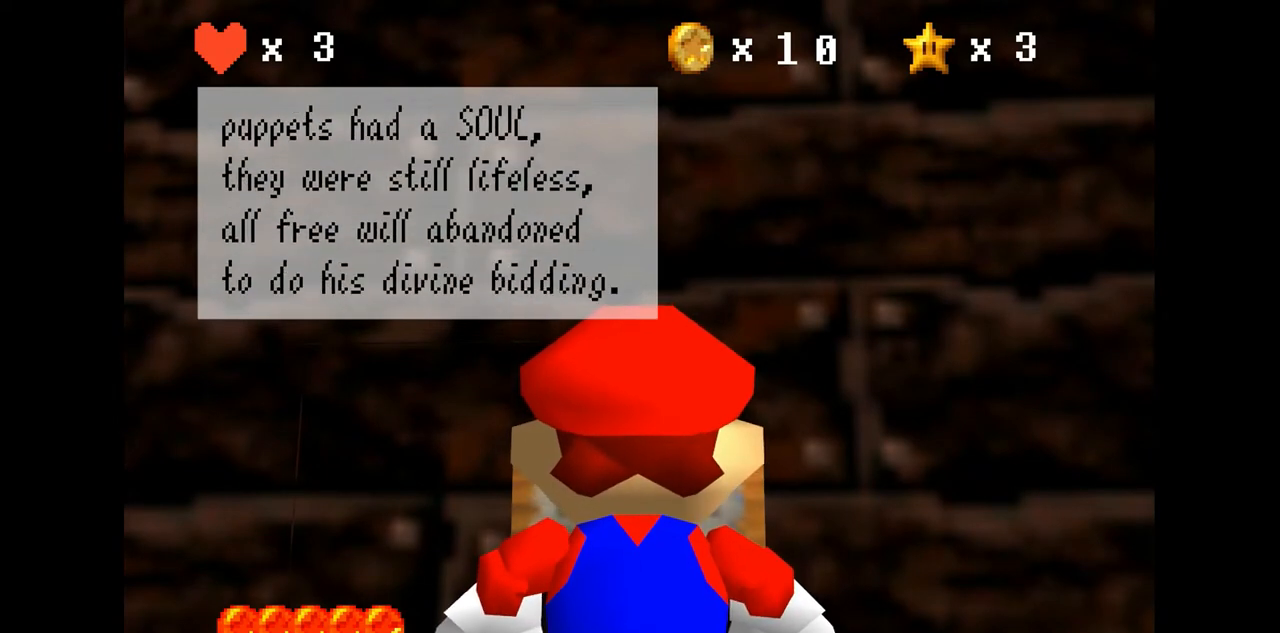
{"buttons": [], "left_stick": "center", "events": []}
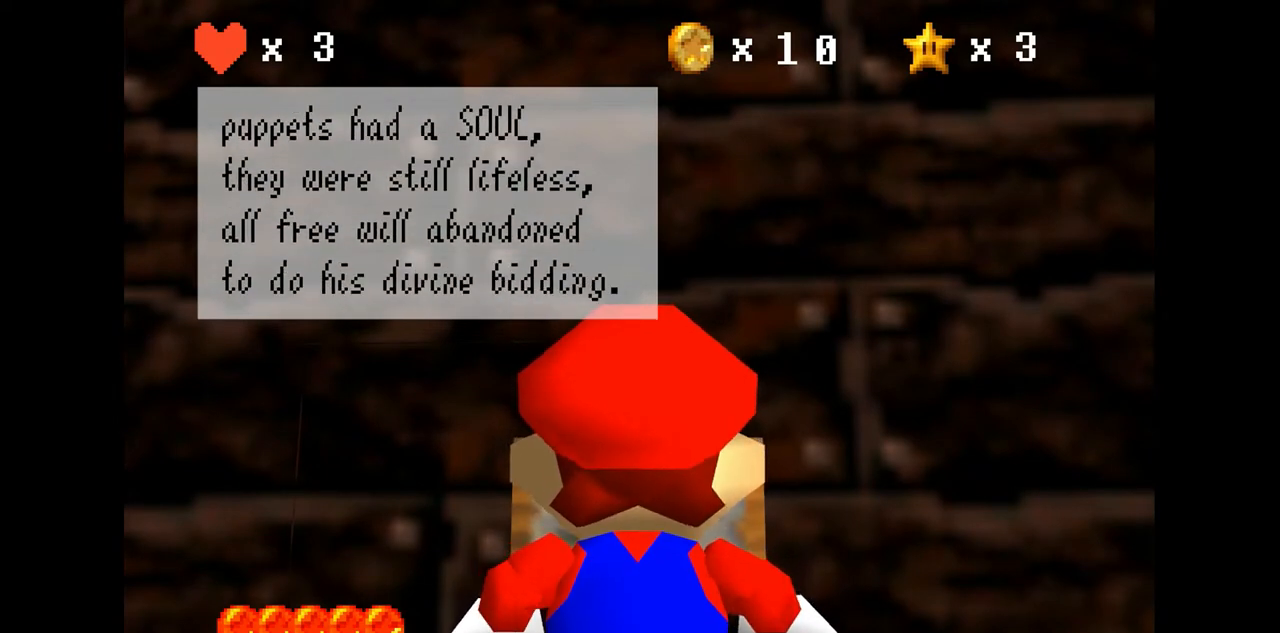
{"buttons": [], "left_stick": "center", "events": []}
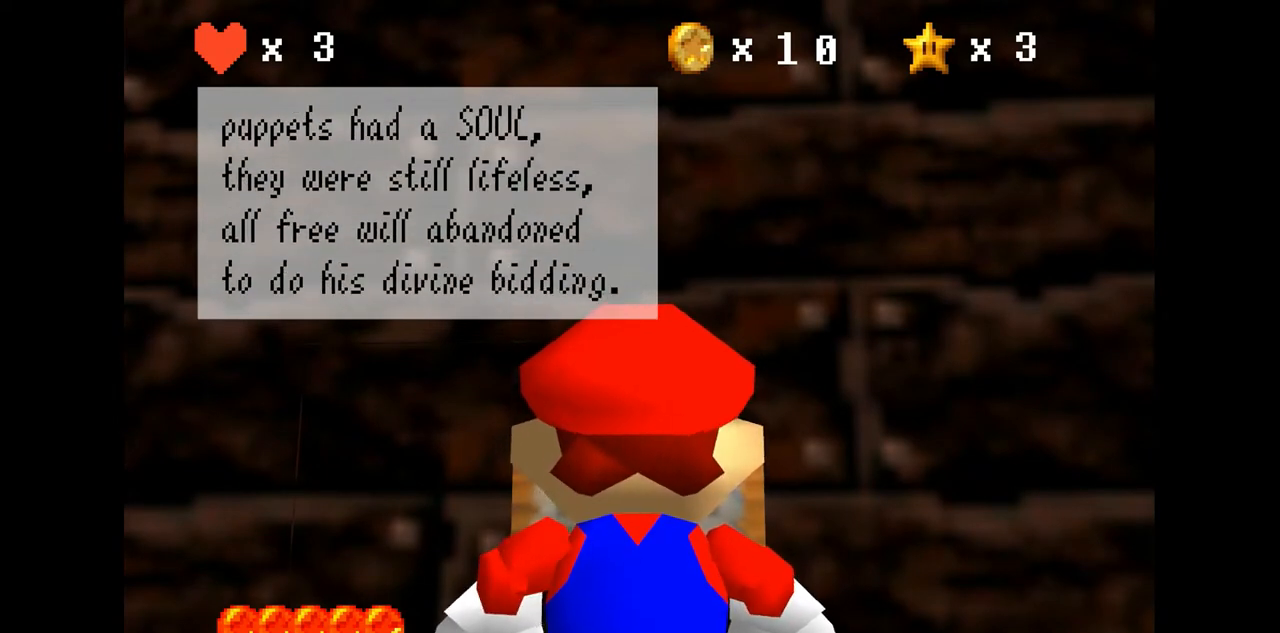
{"buttons": [], "left_stick": "center", "events": []}
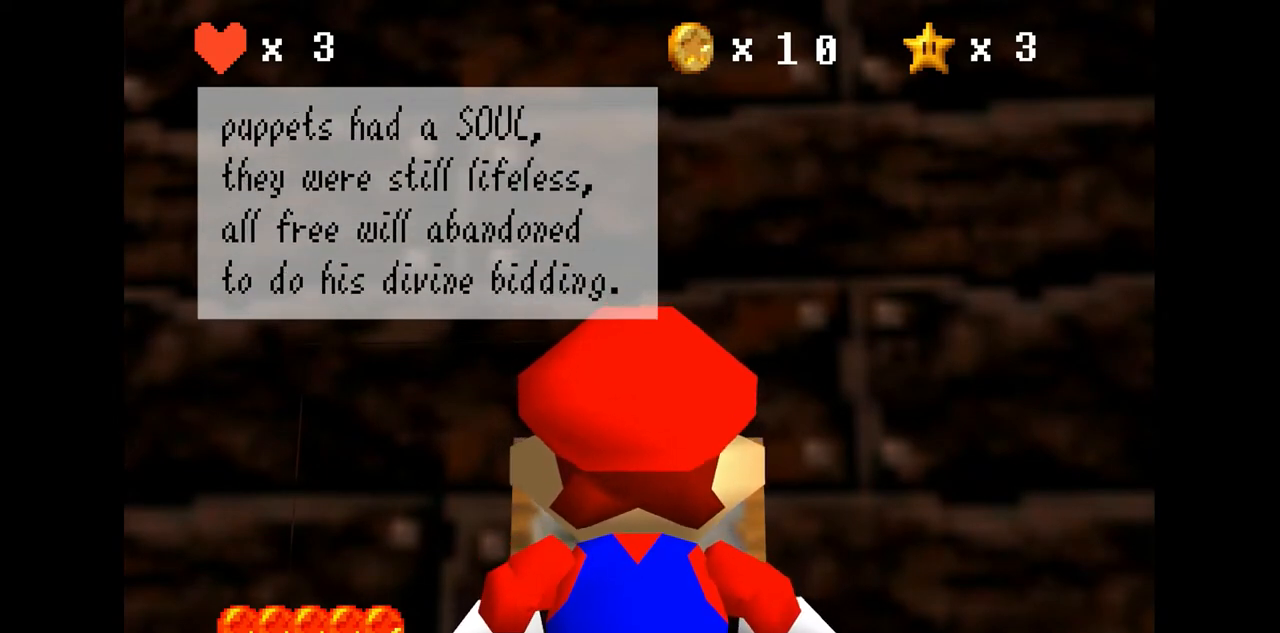
{"buttons": [], "left_stick": "center", "events": []}
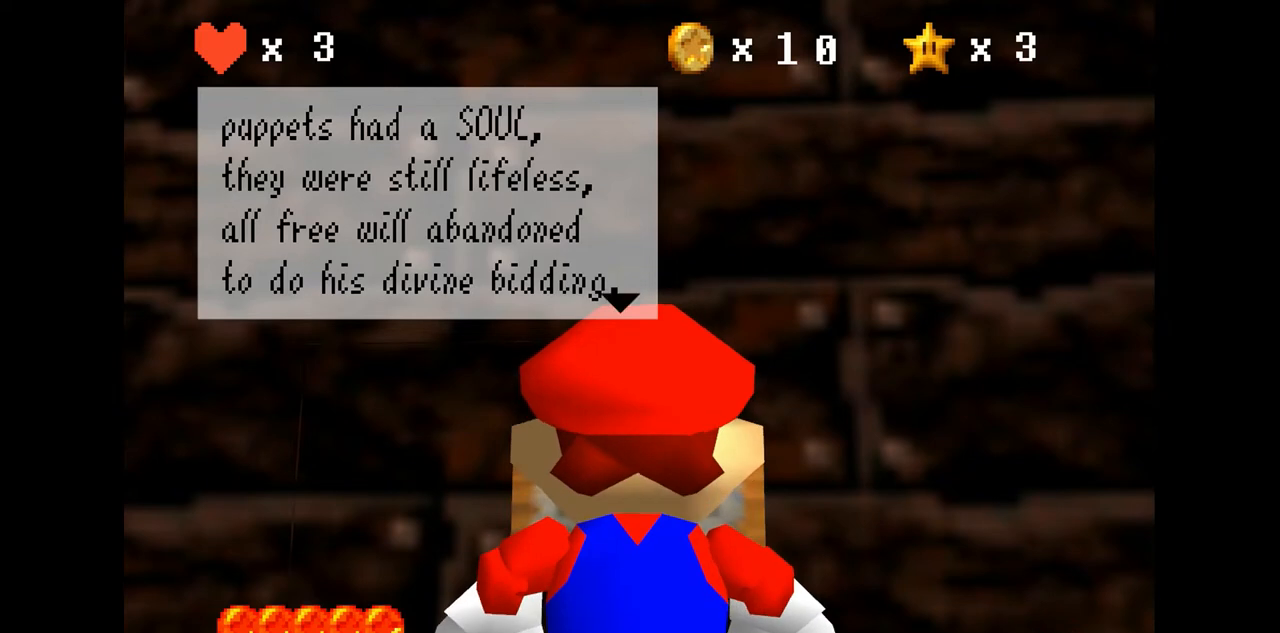
{"buttons": [], "left_stick": "center", "events": [[333, "A", "down"], [400, "A", "up"]]}
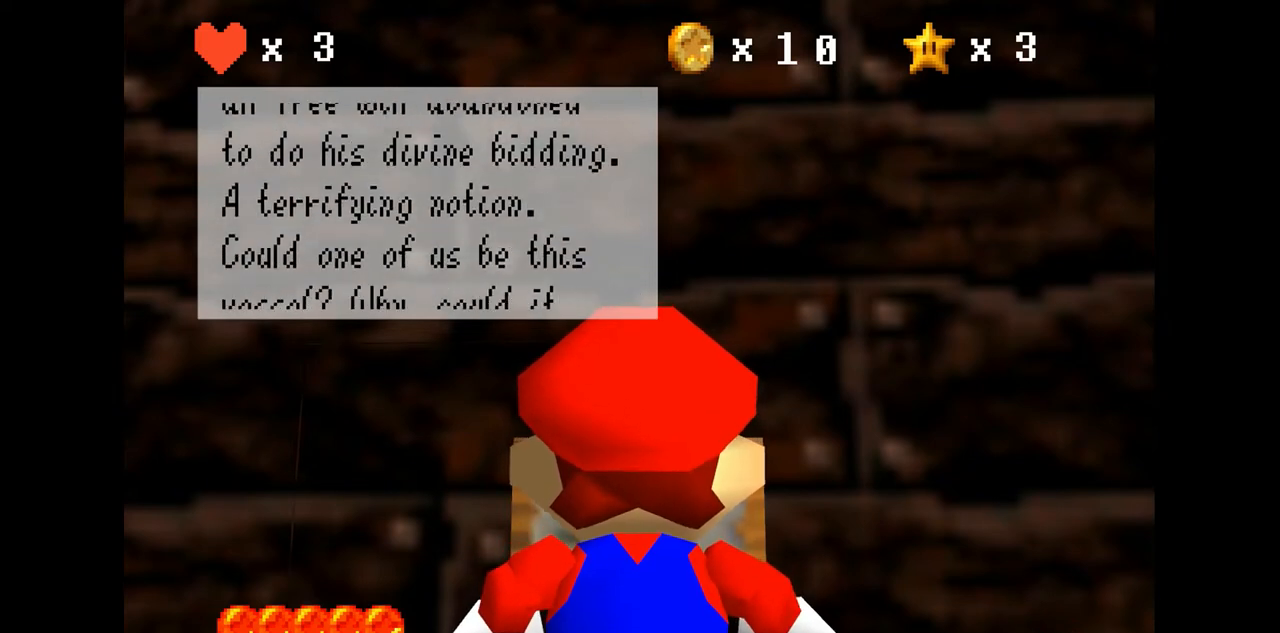
{"buttons": [], "left_stick": "center", "events": []}